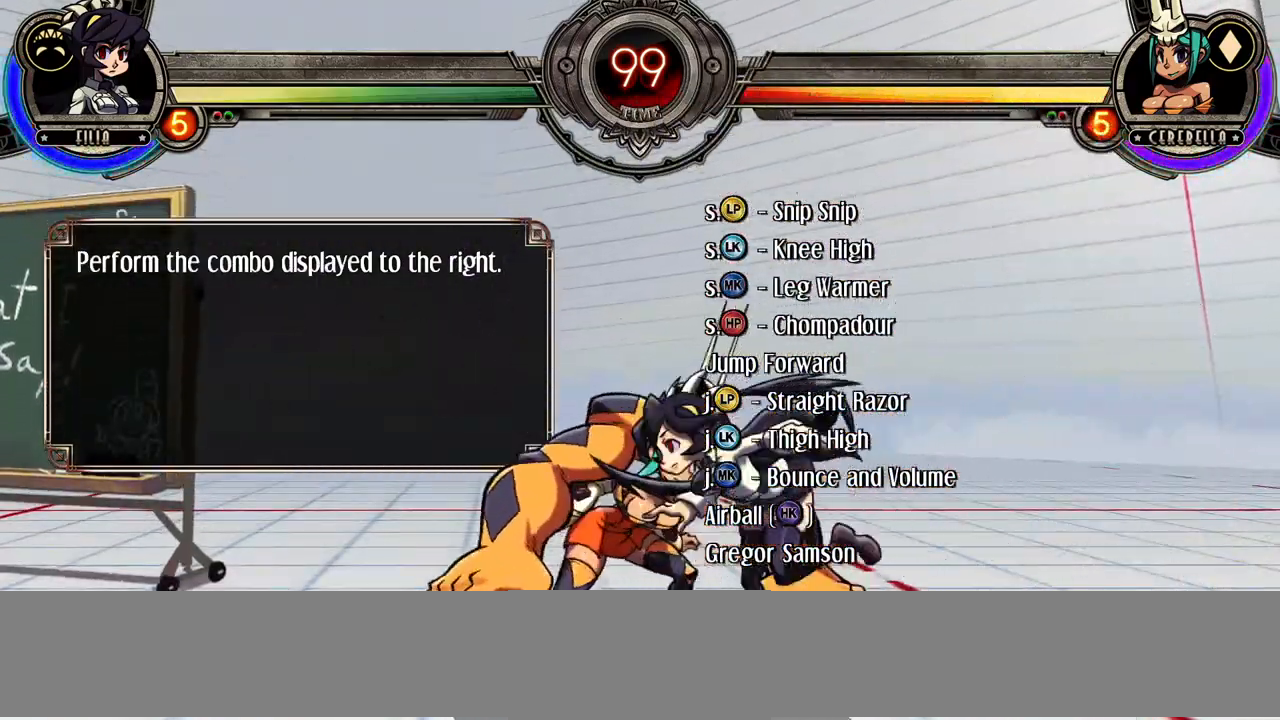
Gameplay with a controller (arcade stick); each line is a JSON object with the inputs held at the frame after it. "events" lists button and stick changes between this image and that frame as [ms after this image, input, new state], when the widget could be followed in between. Not read: DPAD_DOWN DPAD_RIGHT L3 LP R3.
{"buttons": [], "events": [[350, "DPAD_LEFT", "up"]]}
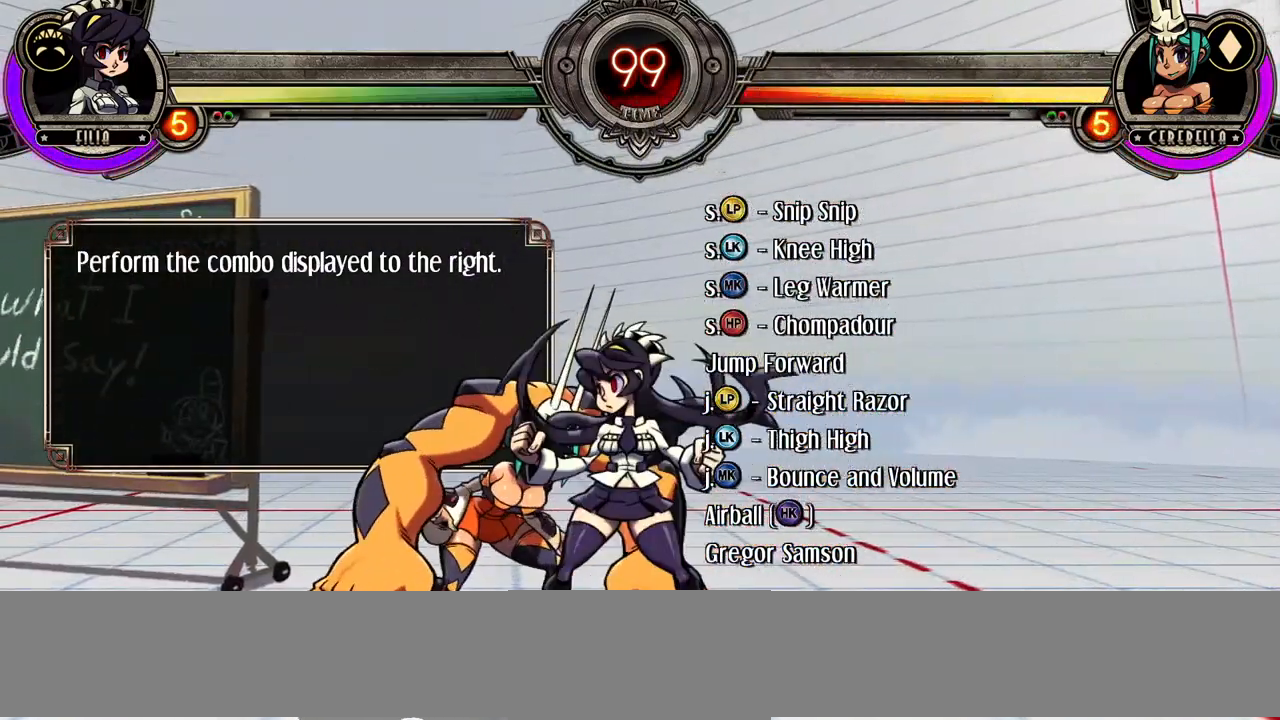
{"buttons": [], "events": [[217, "DPAD_LEFT", "down"], [467, "DPAD_LEFT", "up"]]}
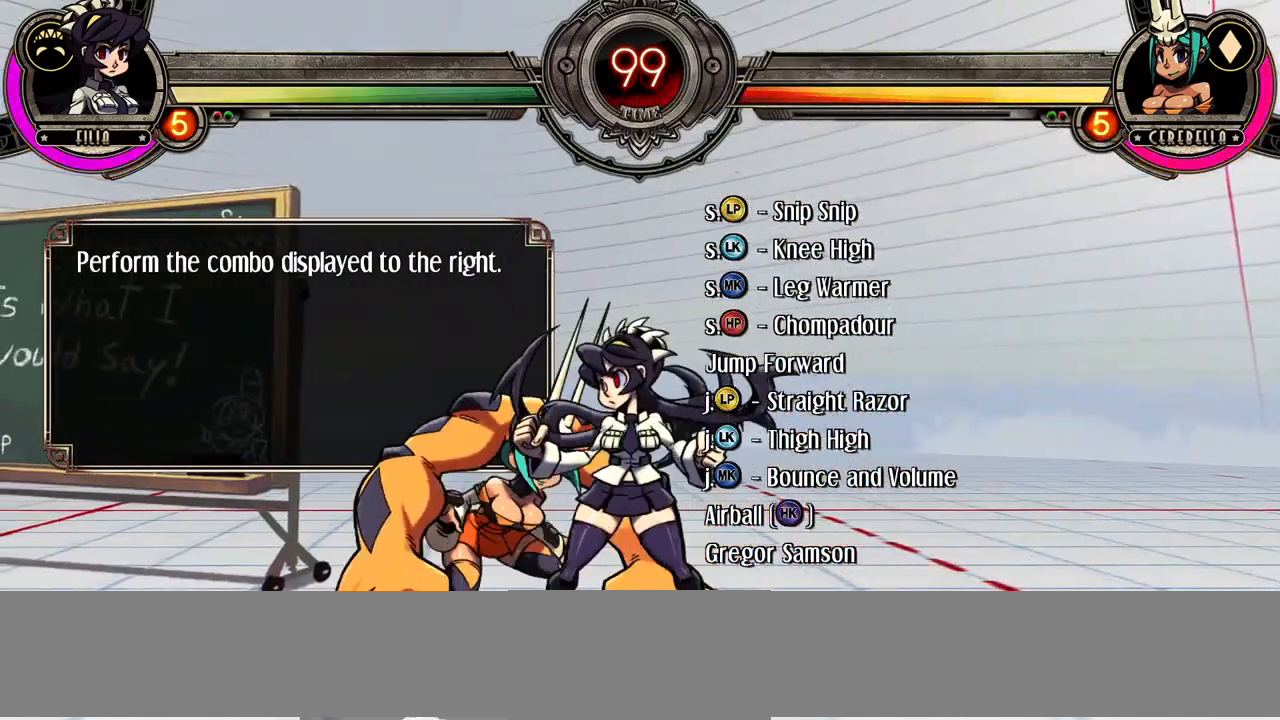
{"buttons": ["R1"], "events": [[383, "R1", "down"]]}
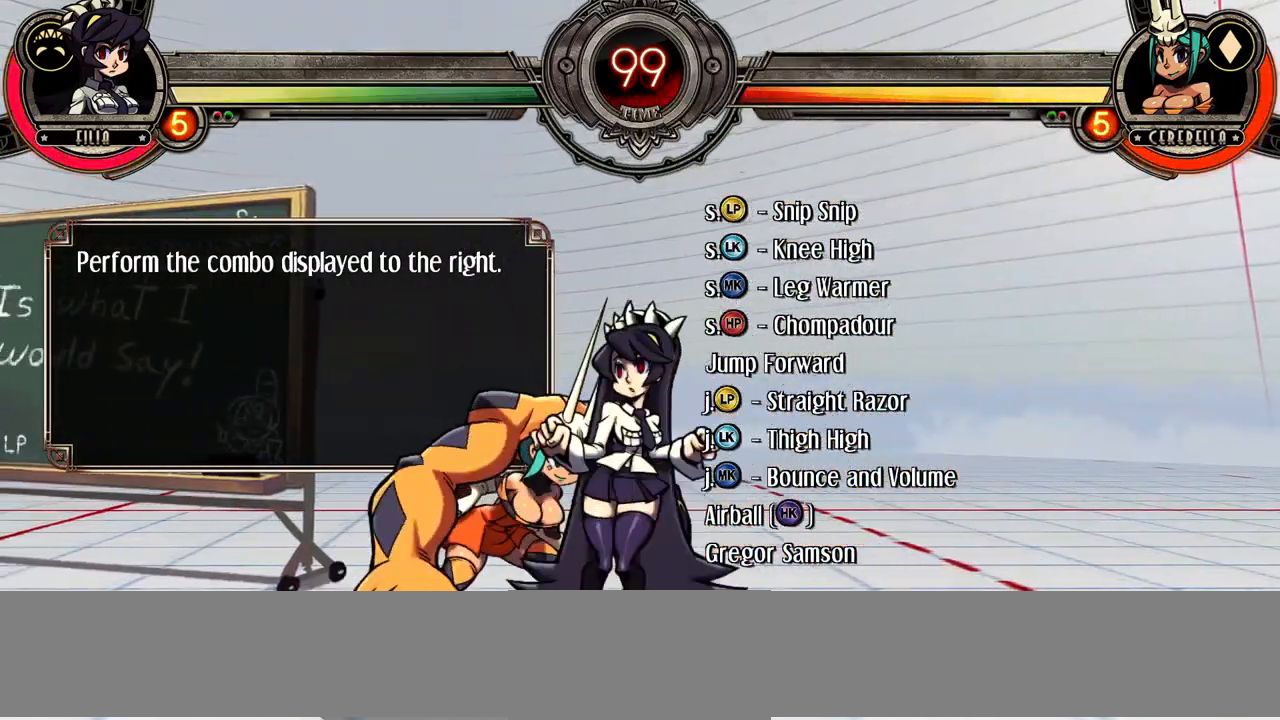
{"buttons": ["CROSS"], "events": [[67, "R1", "up"], [117, "DPAD_LEFT", "down"], [167, "DPAD_UP", "down"], [300, "DPAD_LEFT", "up"], [300, "DPAD_UP", "up"], [300, "SQUARE", "down"], [400, "SQUARE", "up"], [483, "CROSS", "down"]]}